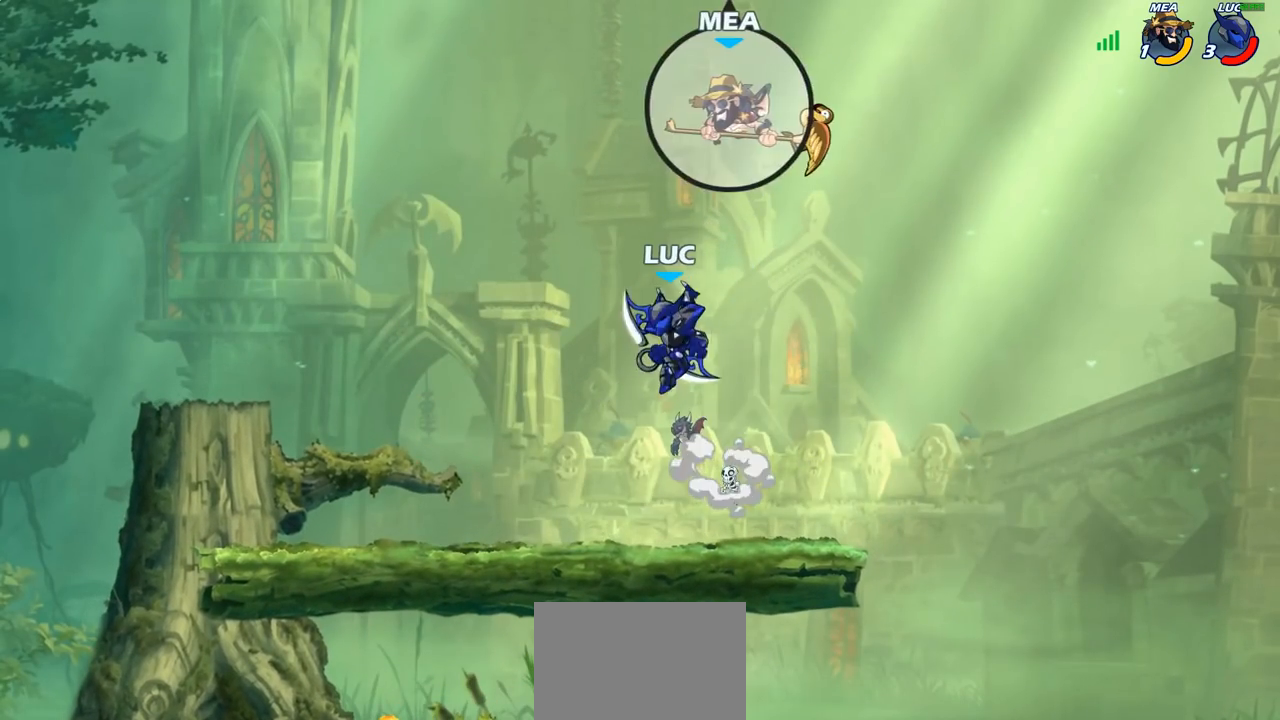
Gameplay with a controller (PlayStation layout); each line is a JSON object with the inputs held at the frame after it. "events" lists button and stick changes between this image and that frame as [ms after this image, input, new state], when the widget could be followed in between.
{"buttons": [], "left_stick": "left", "right_stick": "center", "events": [[33, "R2", "down"], [67, "CIRCLE", "down"], [67, "left_stick", "center"], [167, "R2", "up"], [350, "CIRCLE", "up"], [417, "left_stick", "left"]]}
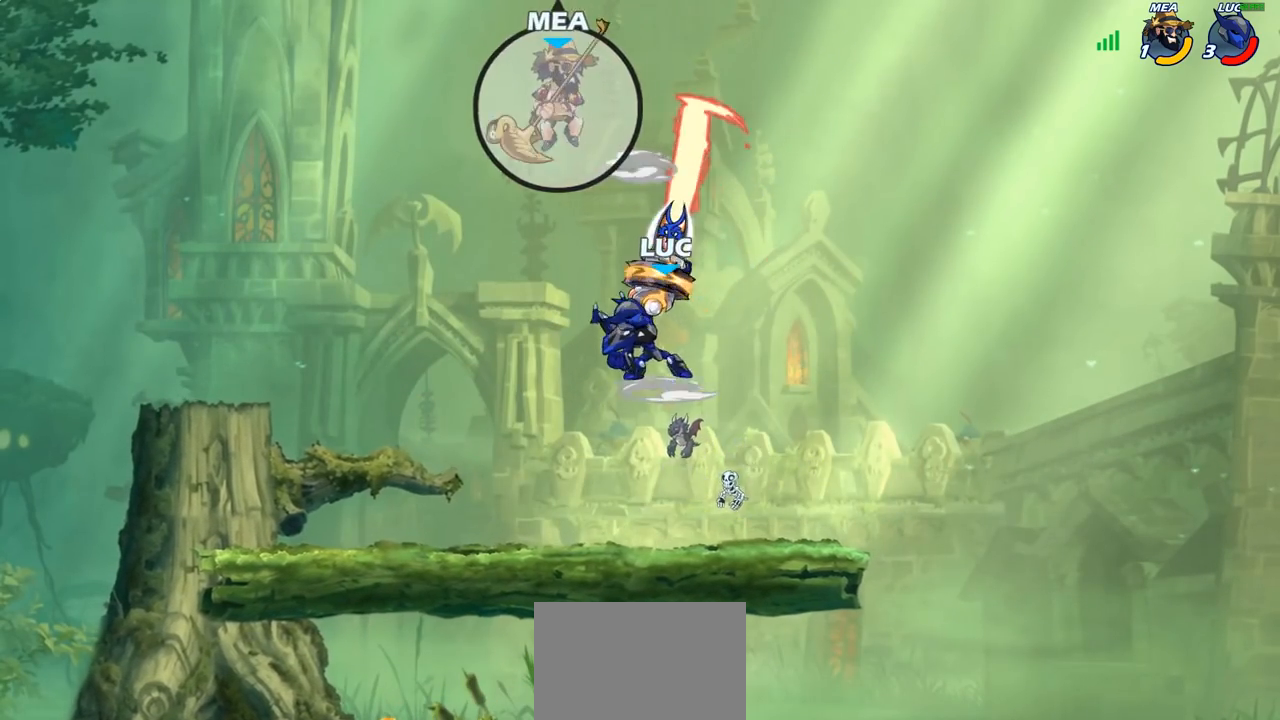
{"buttons": [], "left_stick": "down-left", "right_stick": "center", "events": [[417, "left_stick", "down-left"]]}
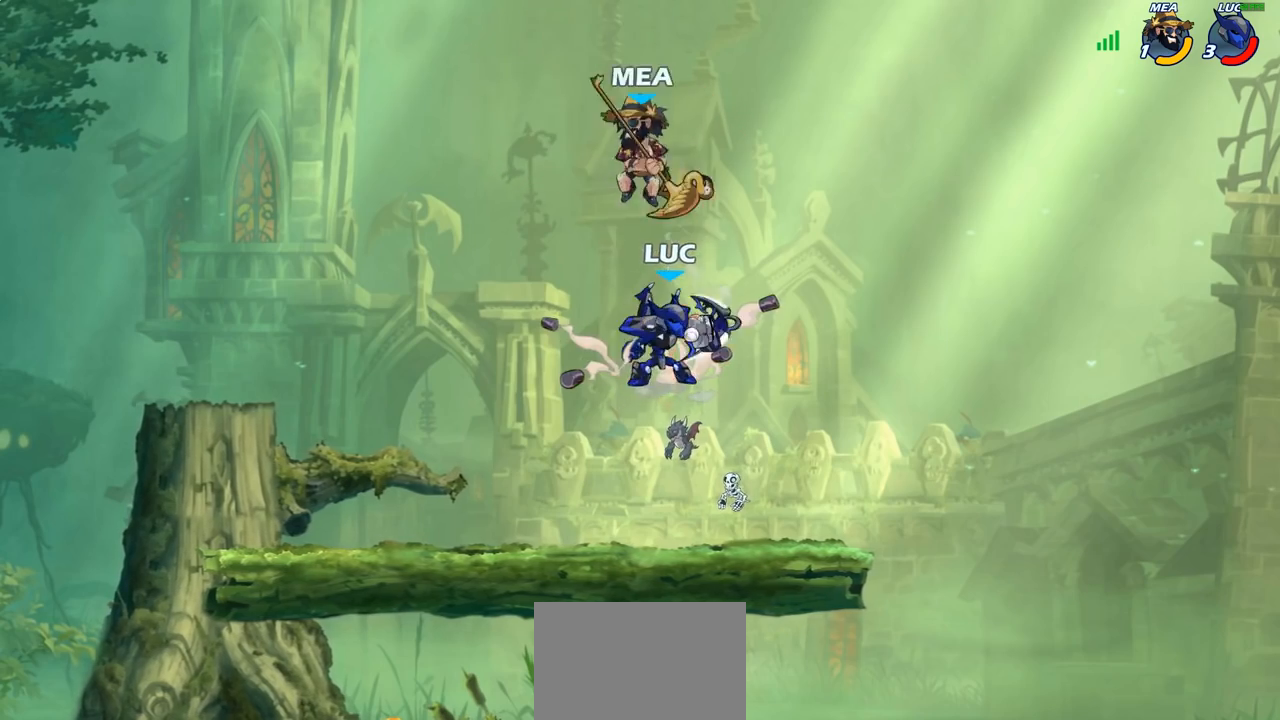
{"buttons": [], "left_stick": "down-left", "right_stick": "center", "events": []}
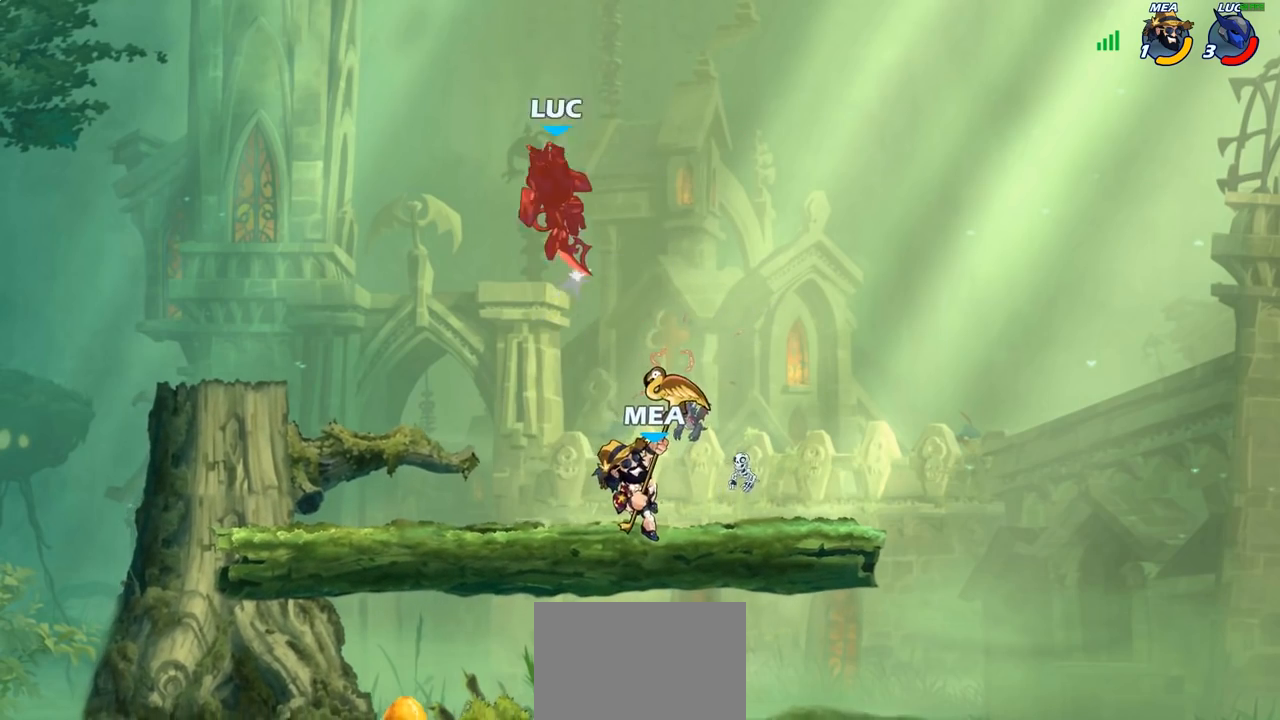
{"buttons": [], "left_stick": "down-right", "right_stick": "center", "events": [[17, "left_stick", "center"], [300, "left_stick", "right"], [417, "left_stick", "down-right"]]}
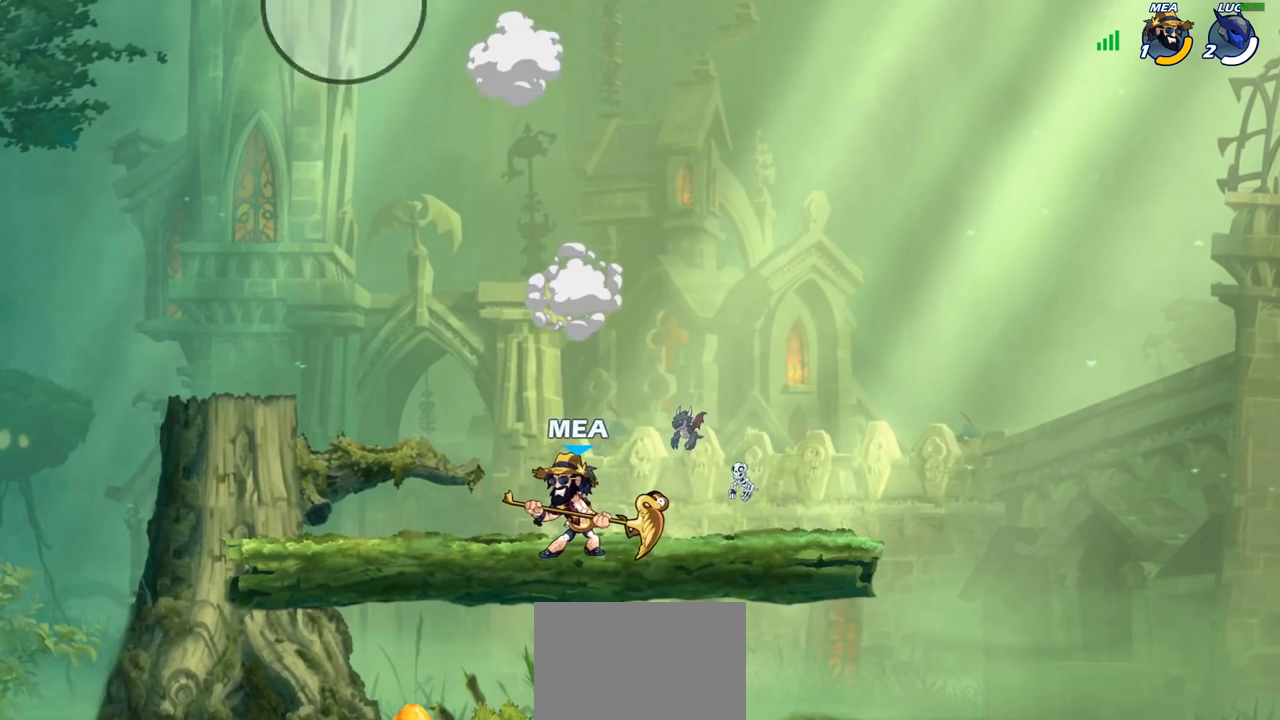
{"buttons": [], "left_stick": "center", "right_stick": "center", "events": [[417, "left_stick", "center"]]}
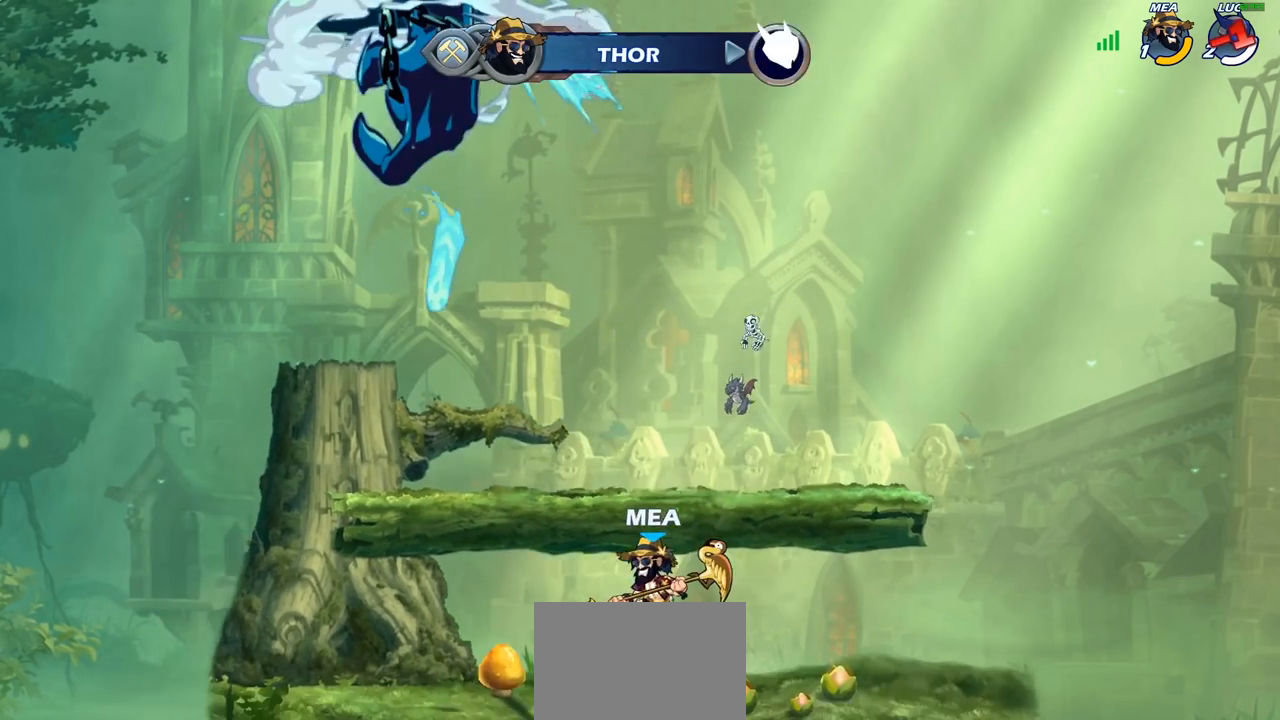
{"buttons": [], "left_stick": "center", "right_stick": "center", "events": []}
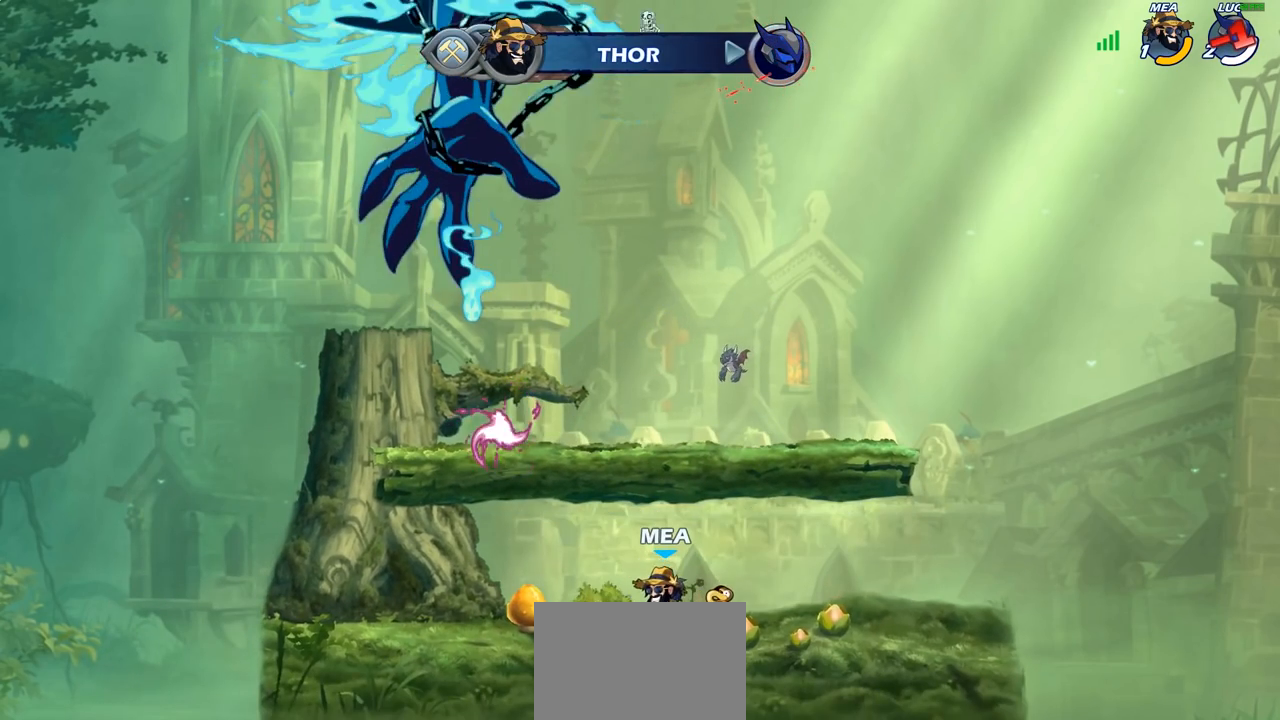
{"buttons": [], "left_stick": "center", "right_stick": "center", "events": []}
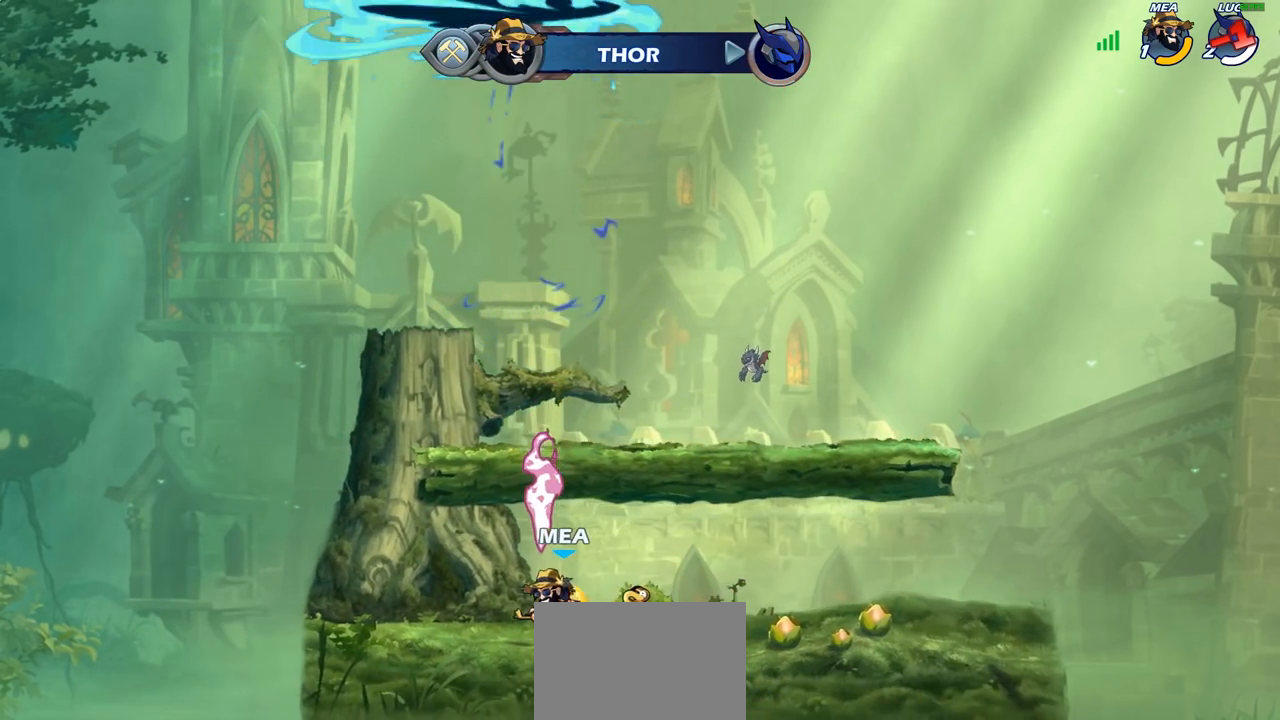
{"buttons": [], "left_stick": "center", "right_stick": "center", "events": []}
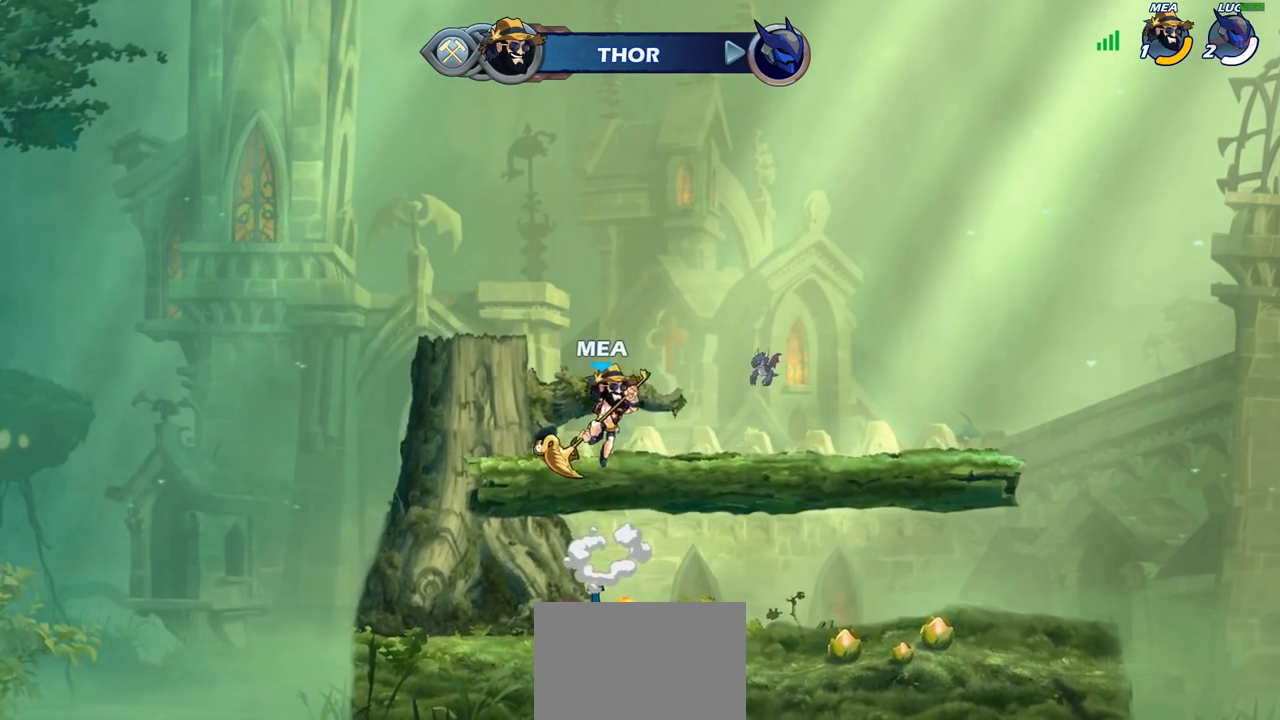
{"buttons": [], "left_stick": "center", "right_stick": "center", "events": []}
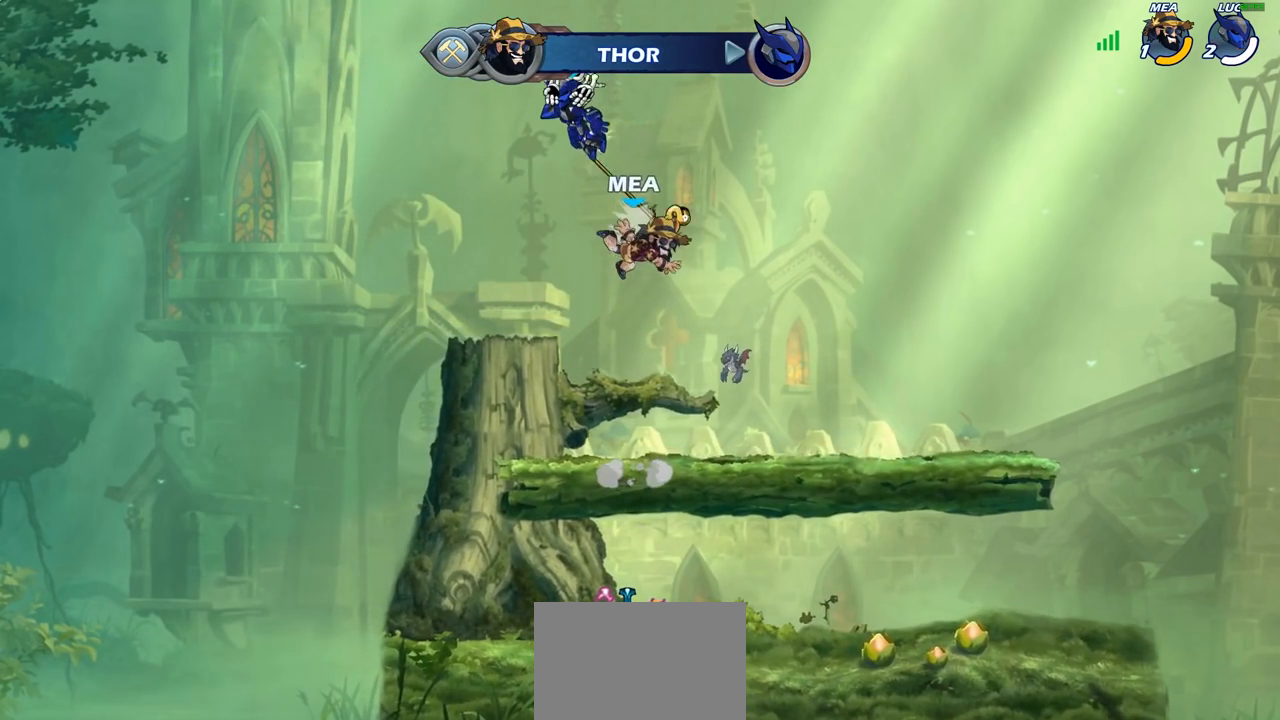
{"buttons": [], "left_stick": "center", "right_stick": "center", "events": []}
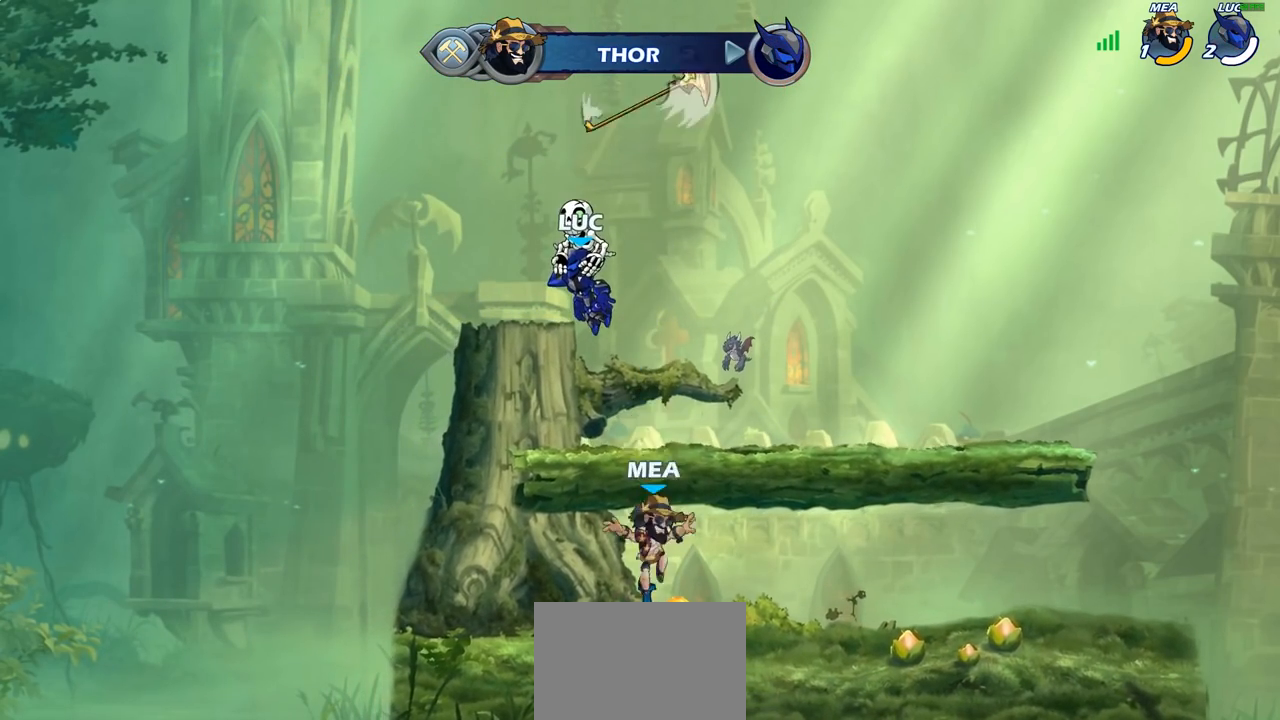
{"buttons": [], "left_stick": "center", "right_stick": "center", "events": []}
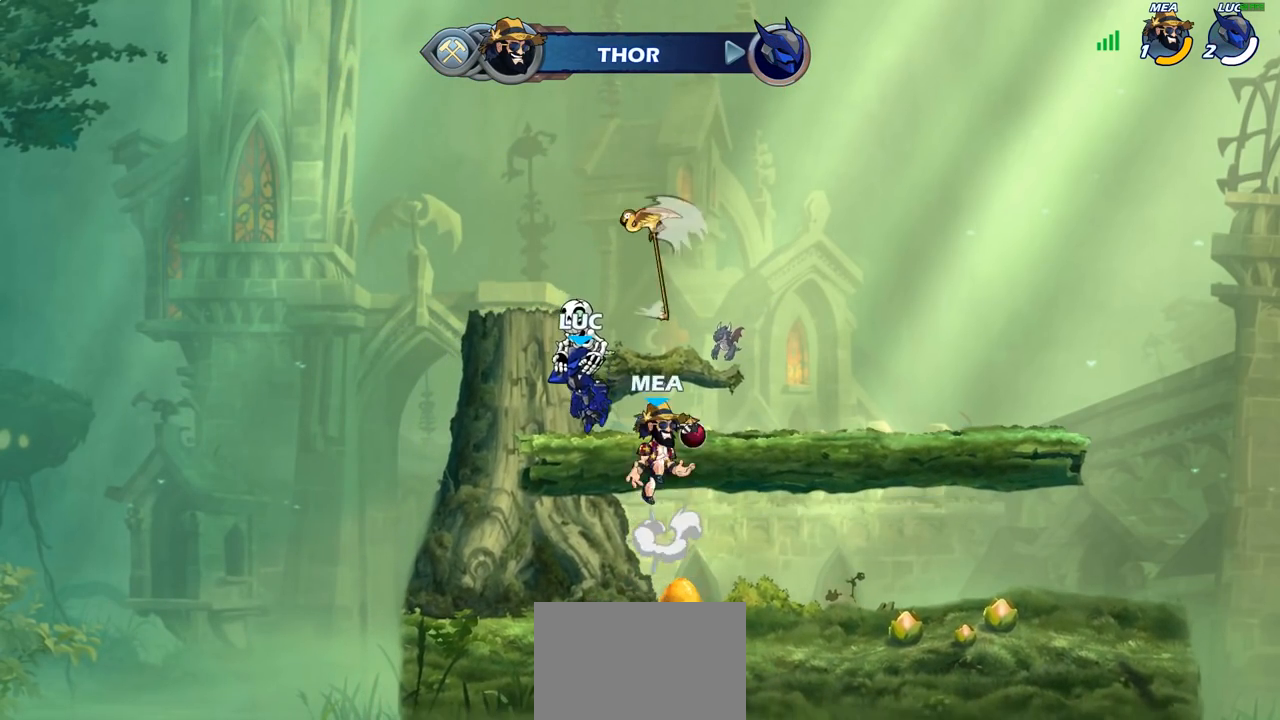
{"buttons": [], "left_stick": "center", "right_stick": "center", "events": []}
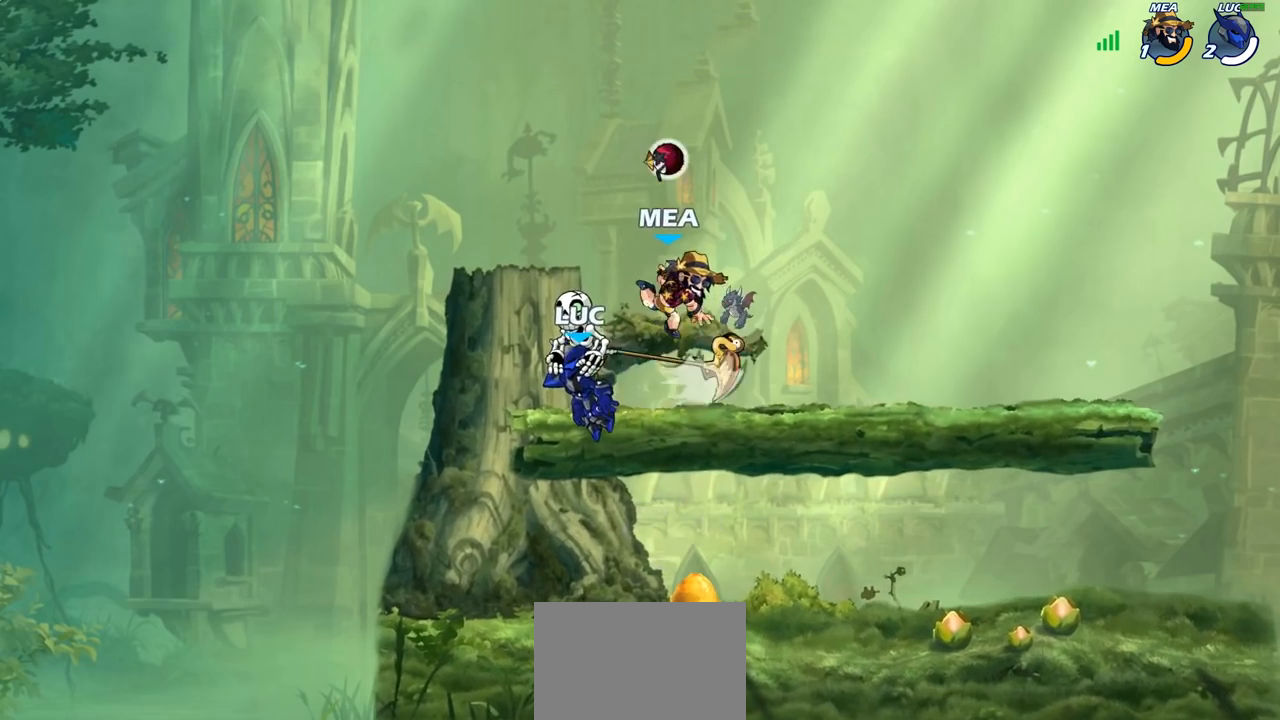
{"buttons": [], "left_stick": "center", "right_stick": "center", "events": []}
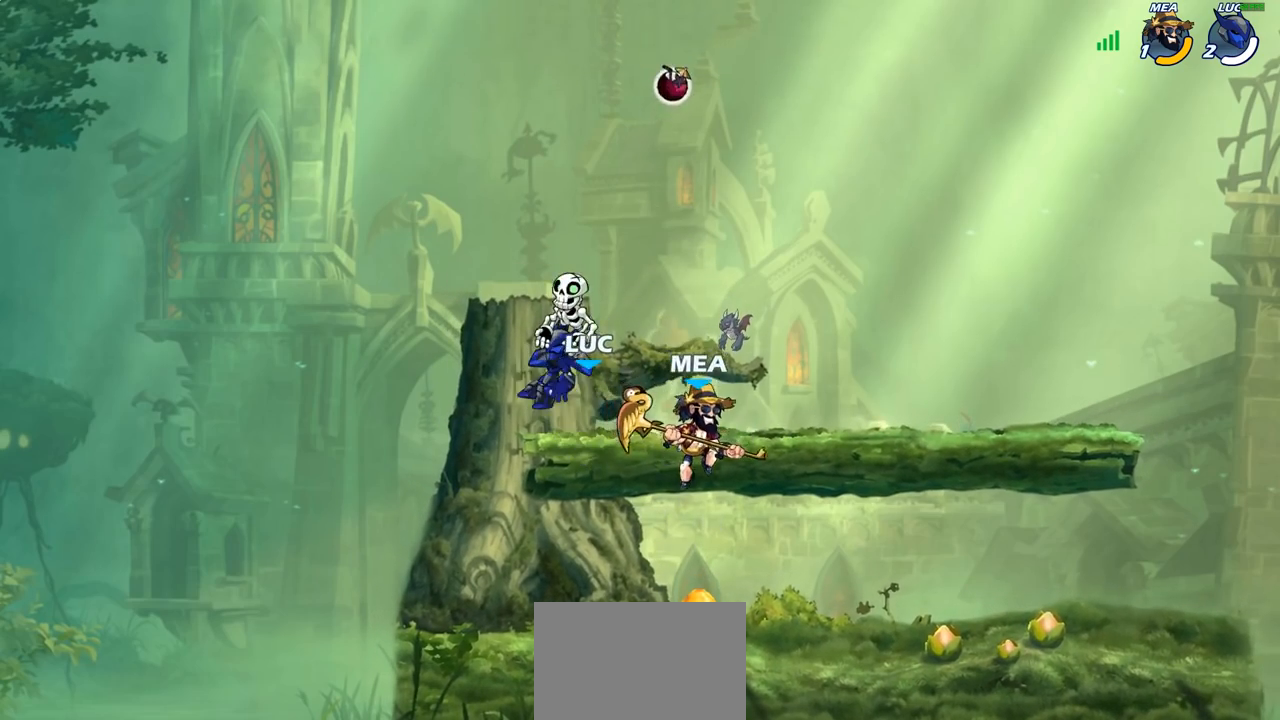
{"buttons": [], "left_stick": "right", "right_stick": "center", "events": [[333, "left_stick", "right"]]}
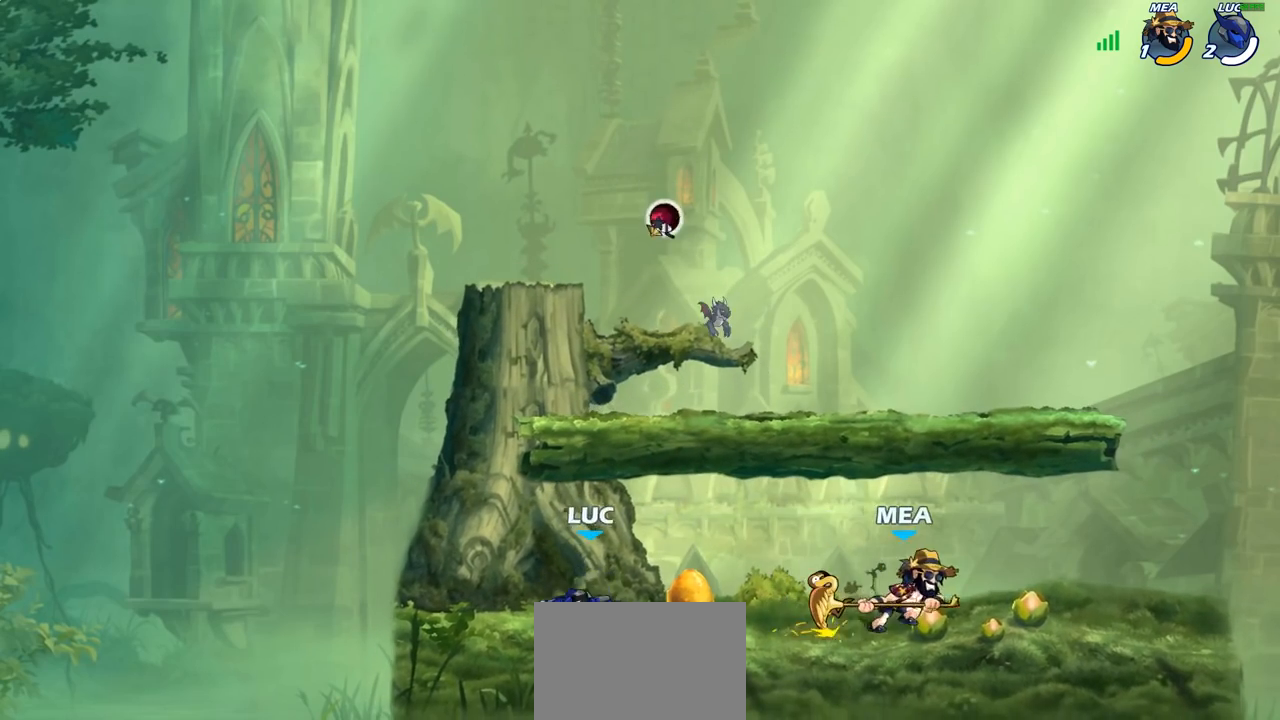
{"buttons": [], "left_stick": "center", "right_stick": "center", "events": [[117, "R2", "down"], [250, "R2", "up"], [367, "CROSS", "down"], [417, "SQUARE", "down"], [433, "left_stick", "center"], [450, "CROSS", "up"], [467, "SQUARE", "up"]]}
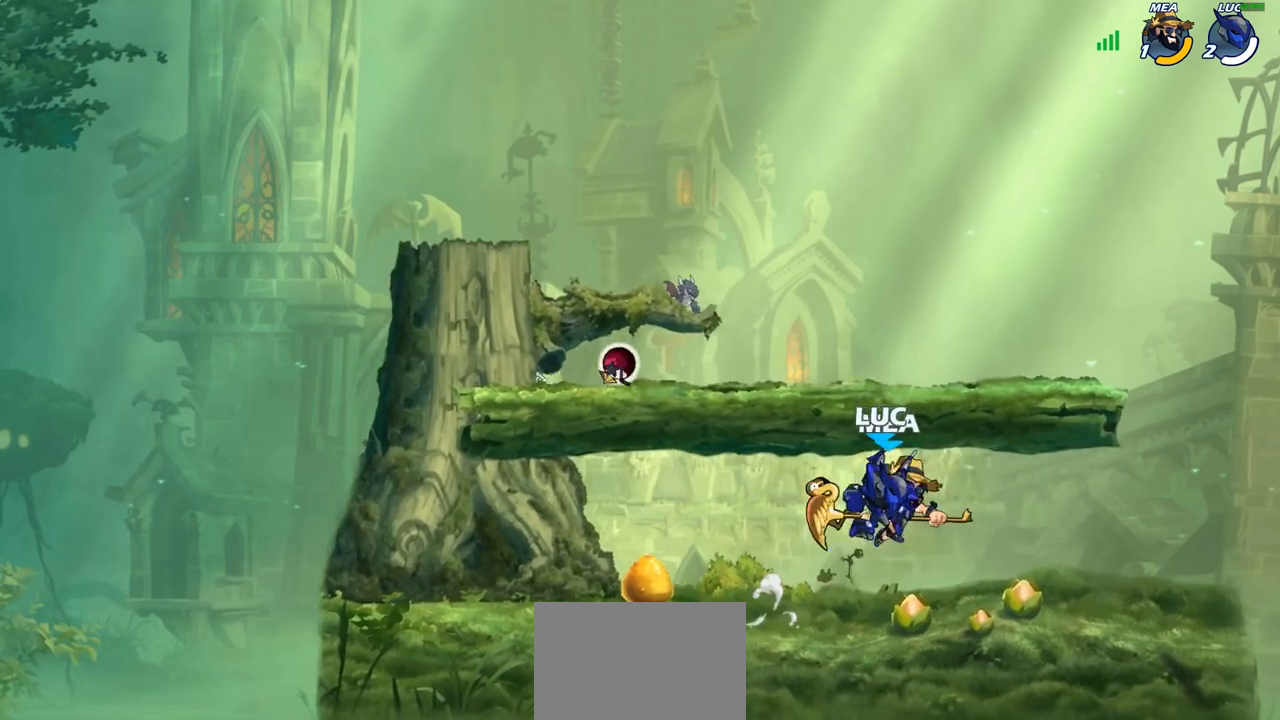
{"buttons": [], "left_stick": "center", "right_stick": "center", "events": []}
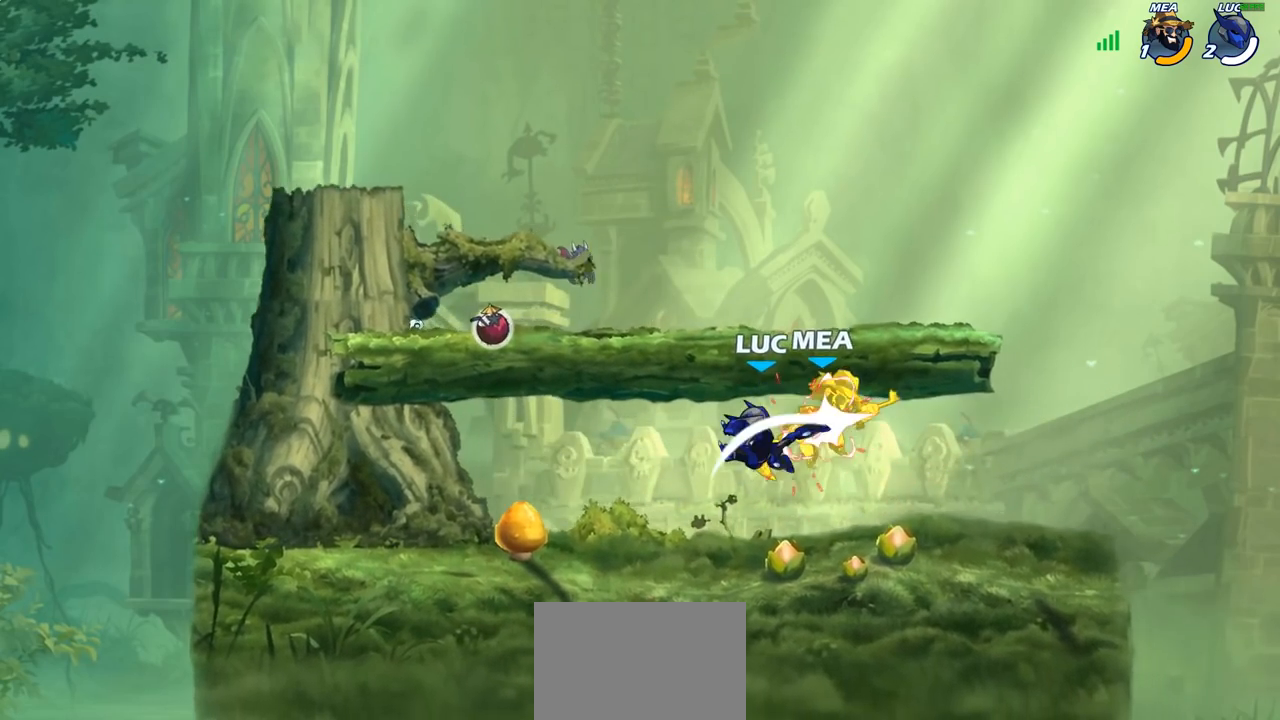
{"buttons": [], "left_stick": "center", "right_stick": "center", "events": []}
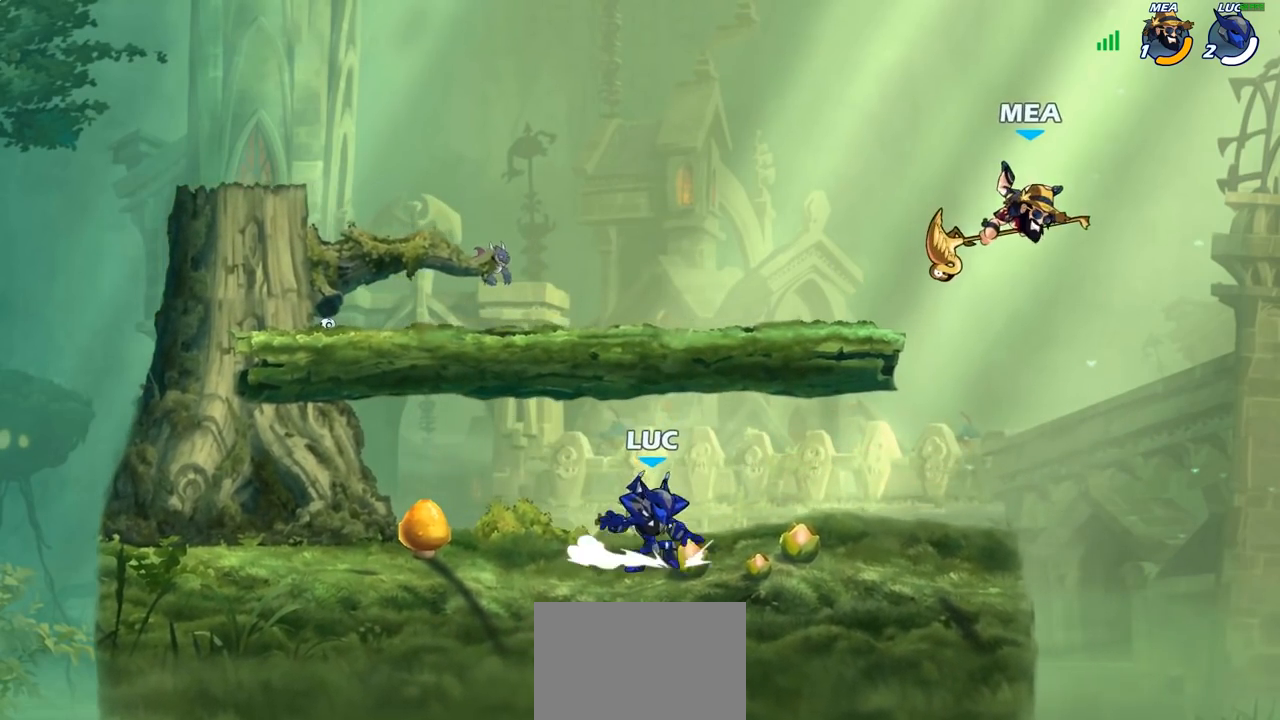
{"buttons": [], "left_stick": "center", "right_stick": "center", "events": []}
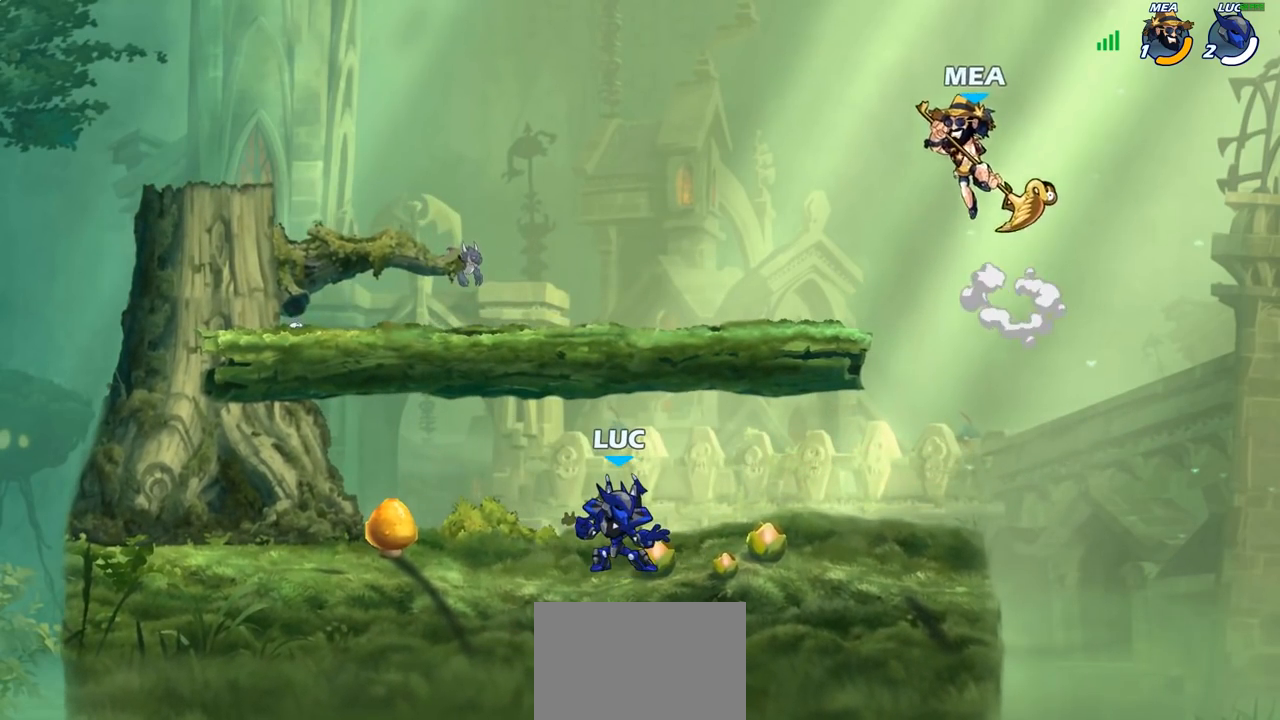
{"buttons": ["CIRCLE"], "left_stick": "center", "right_stick": "center", "events": [[183, "left_stick", "right"], [267, "R2", "down"], [283, "R1", "down"], [350, "CROSS", "down"], [350, "R1", "up"], [383, "R2", "up"], [433, "CIRCLE", "down"], [433, "CROSS", "up"], [483, "left_stick", "center"]]}
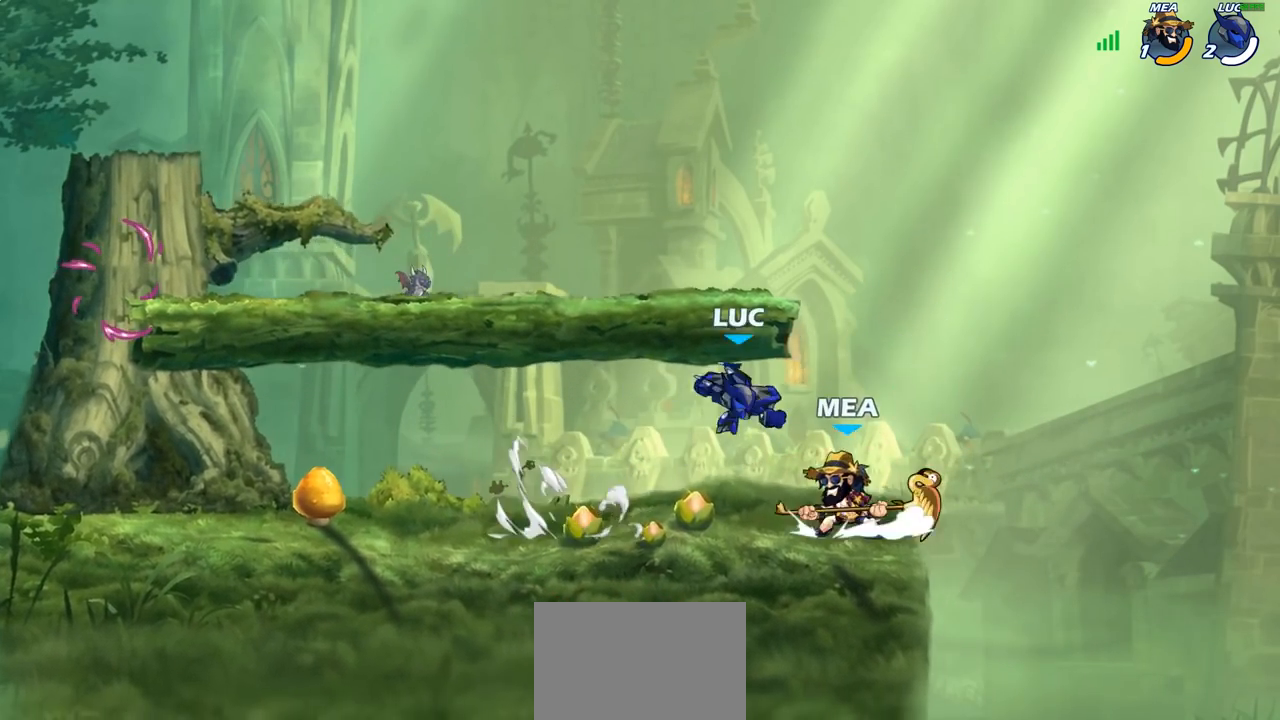
{"buttons": [], "left_stick": "left", "right_stick": "center", "events": [[50, "CIRCLE", "up"], [183, "left_stick", "left"]]}
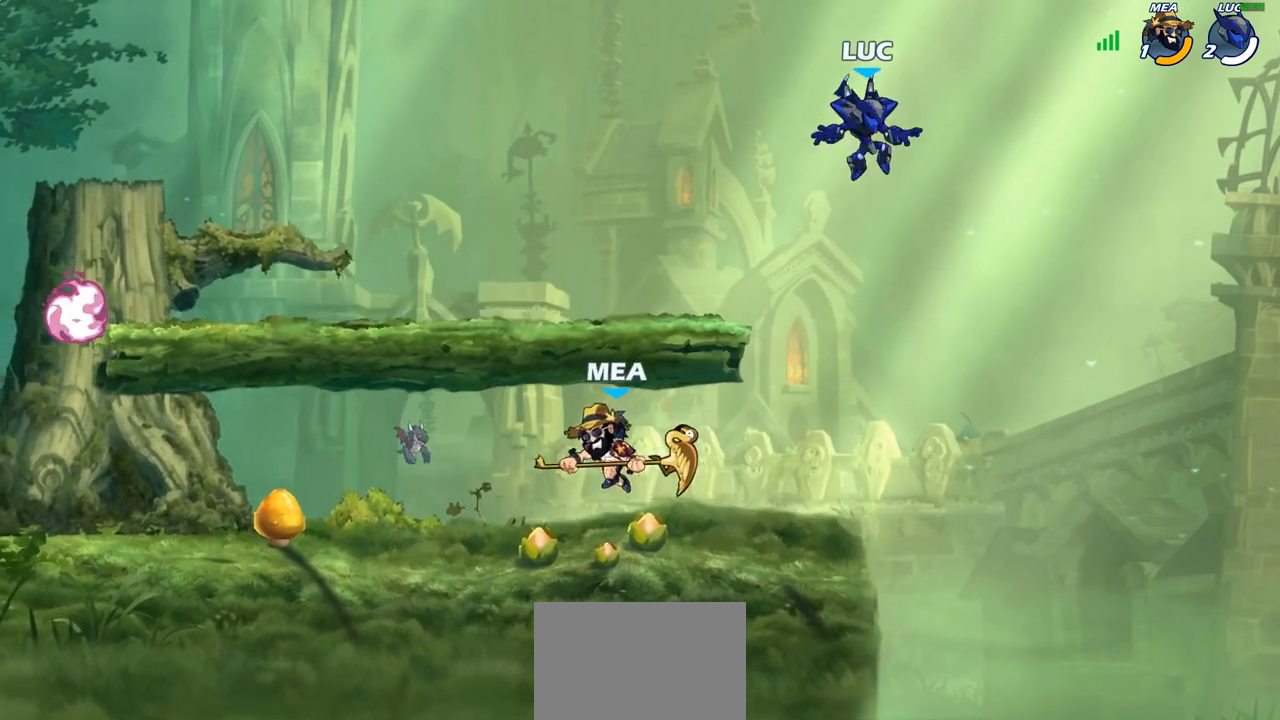
{"buttons": [], "left_stick": "left", "right_stick": "center", "events": [[100, "left_stick", "down"], [333, "left_stick", "down-left"], [450, "left_stick", "left"]]}
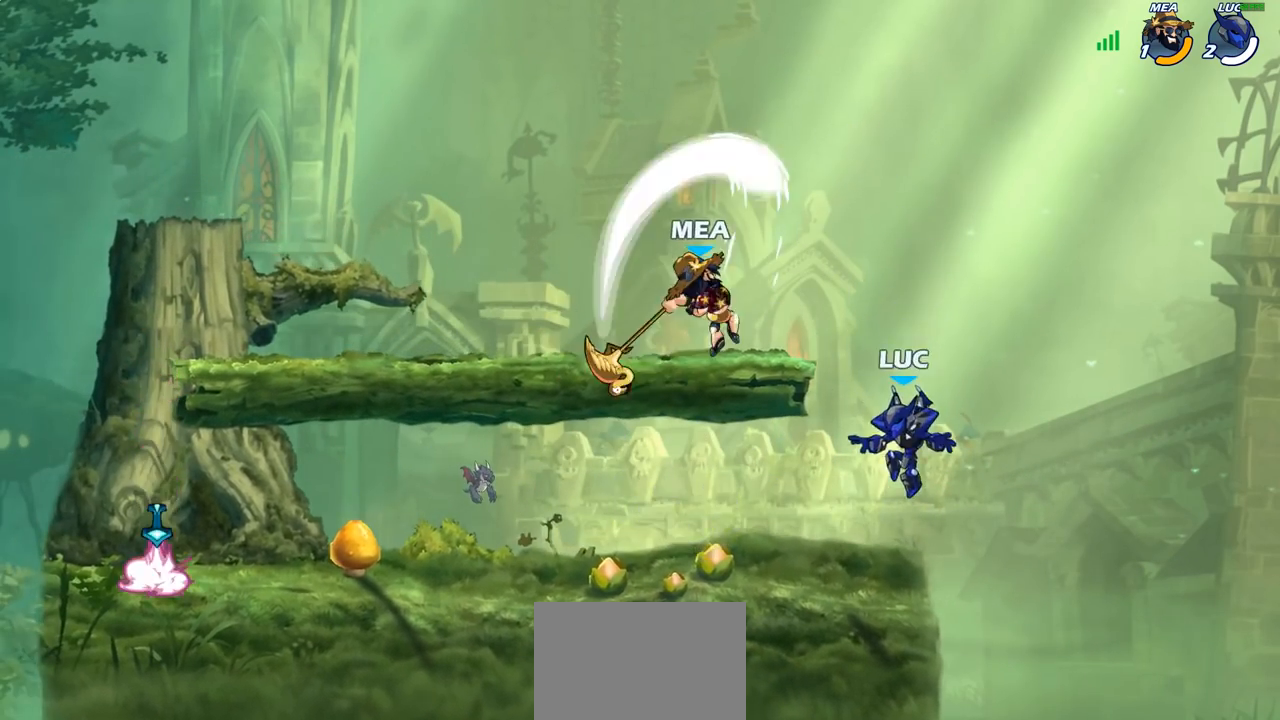
{"buttons": [], "left_stick": "center", "right_stick": "center", "events": [[100, "R2", "down"], [117, "CROSS", "down"], [150, "CROSS", "up"], [167, "CIRCLE", "down"], [167, "left_stick", "center"], [200, "R2", "up"], [300, "CIRCLE", "up"]]}
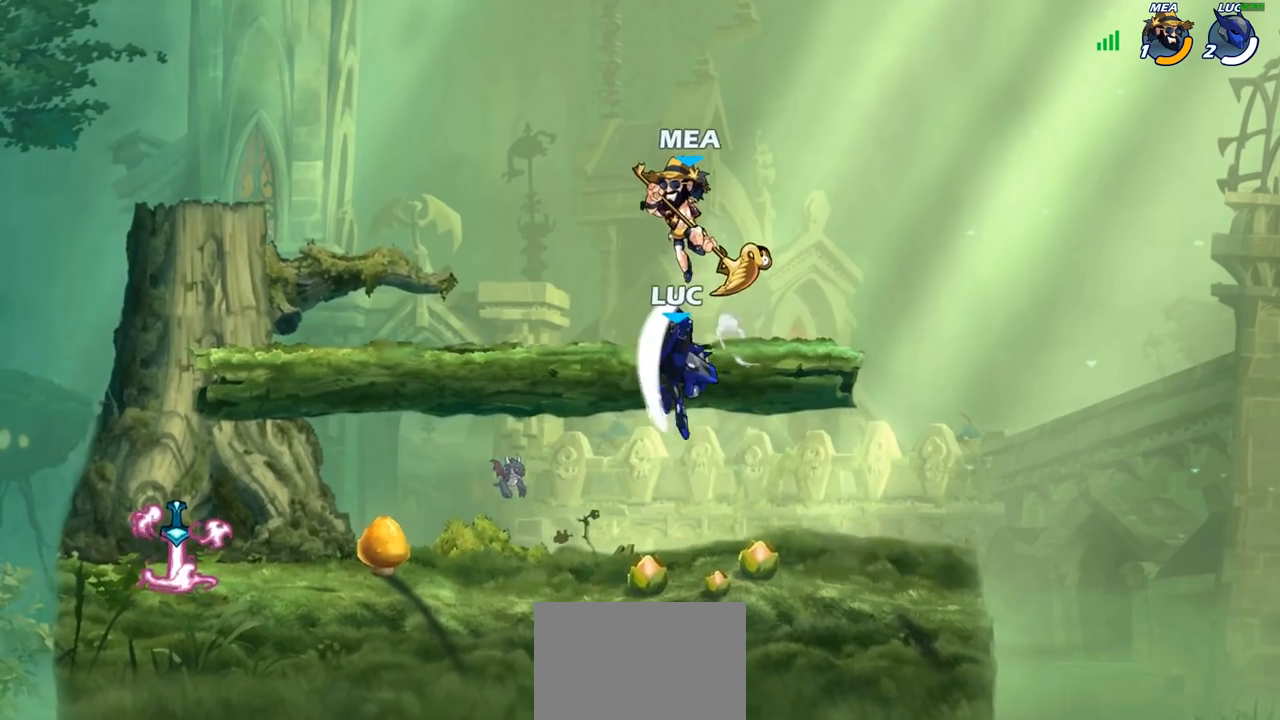
{"buttons": [], "left_stick": "center", "right_stick": "center", "events": [[83, "left_stick", "right"], [283, "left_stick", "down-left"], [317, "SQUARE", "down"], [383, "SQUARE", "up"], [400, "left_stick", "center"]]}
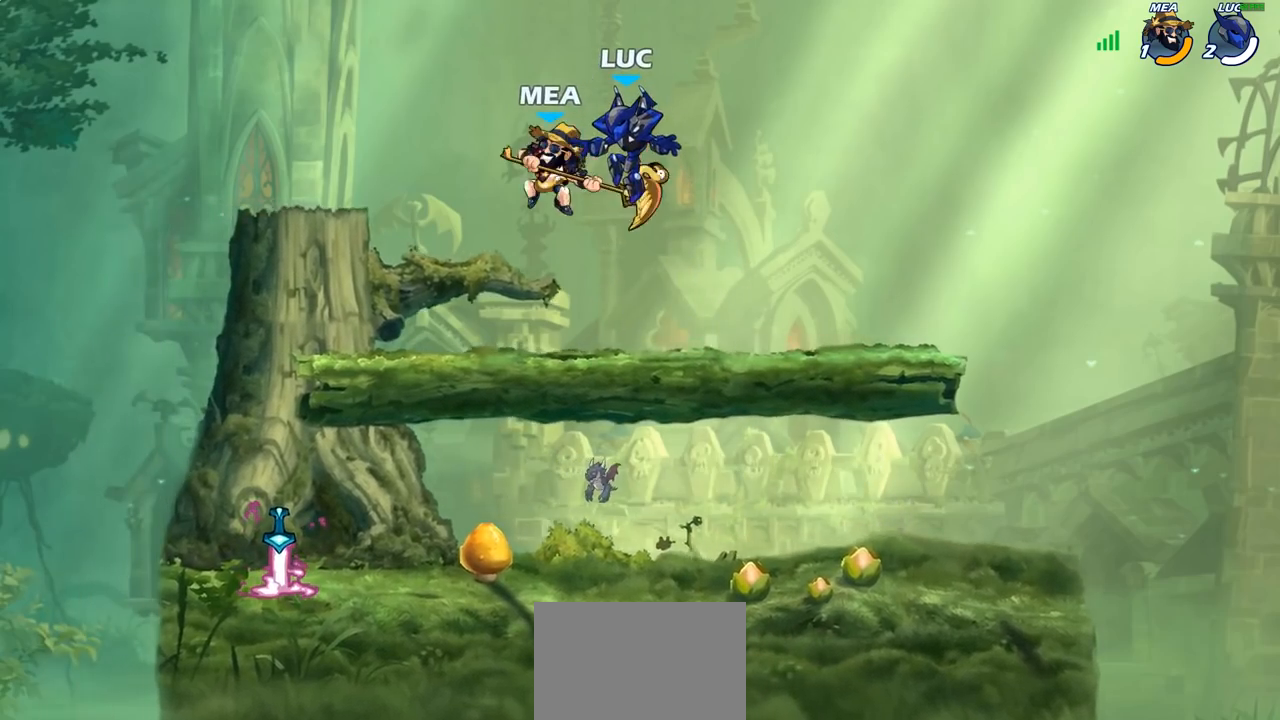
{"buttons": [], "left_stick": "left", "right_stick": "center", "events": [[333, "left_stick", "left"]]}
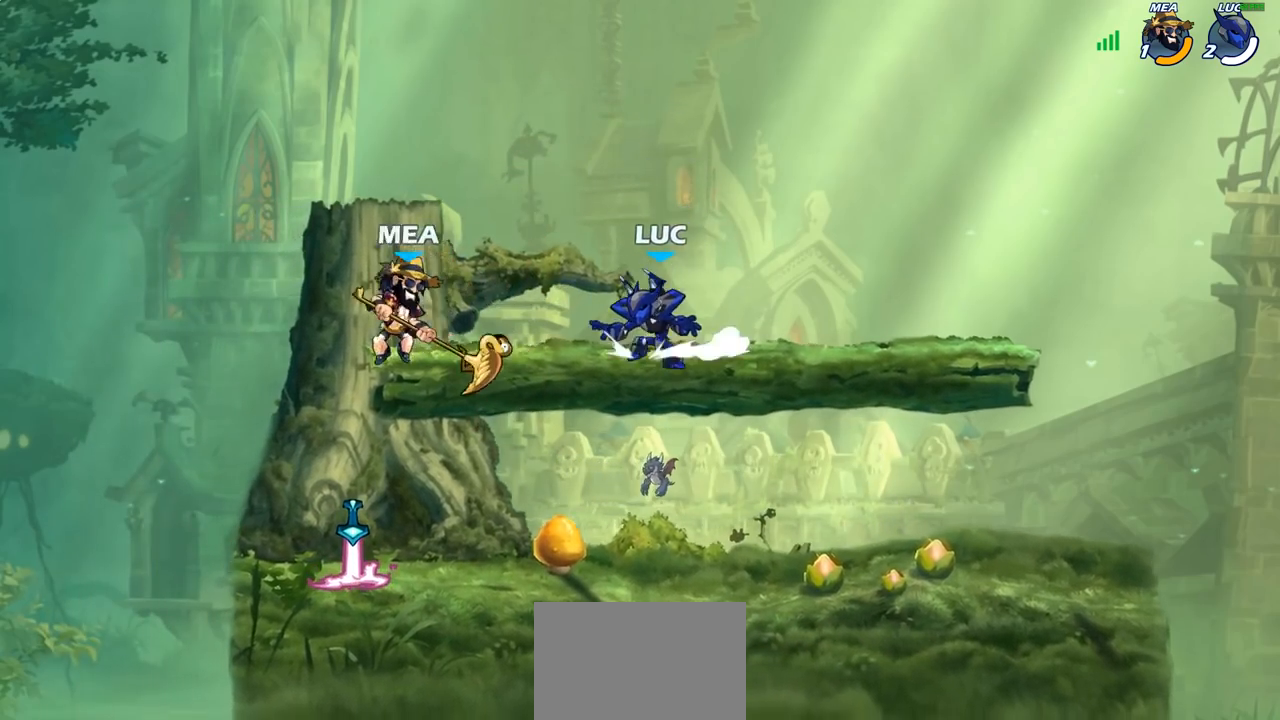
{"buttons": [], "left_stick": "center", "right_stick": "center", "events": [[83, "R2", "down"], [100, "R1", "down"], [150, "left_stick", "down-left"], [183, "SQUARE", "down"], [200, "R1", "up"], [217, "R2", "up"], [283, "left_stick", "center"], [300, "SQUARE", "up"]]}
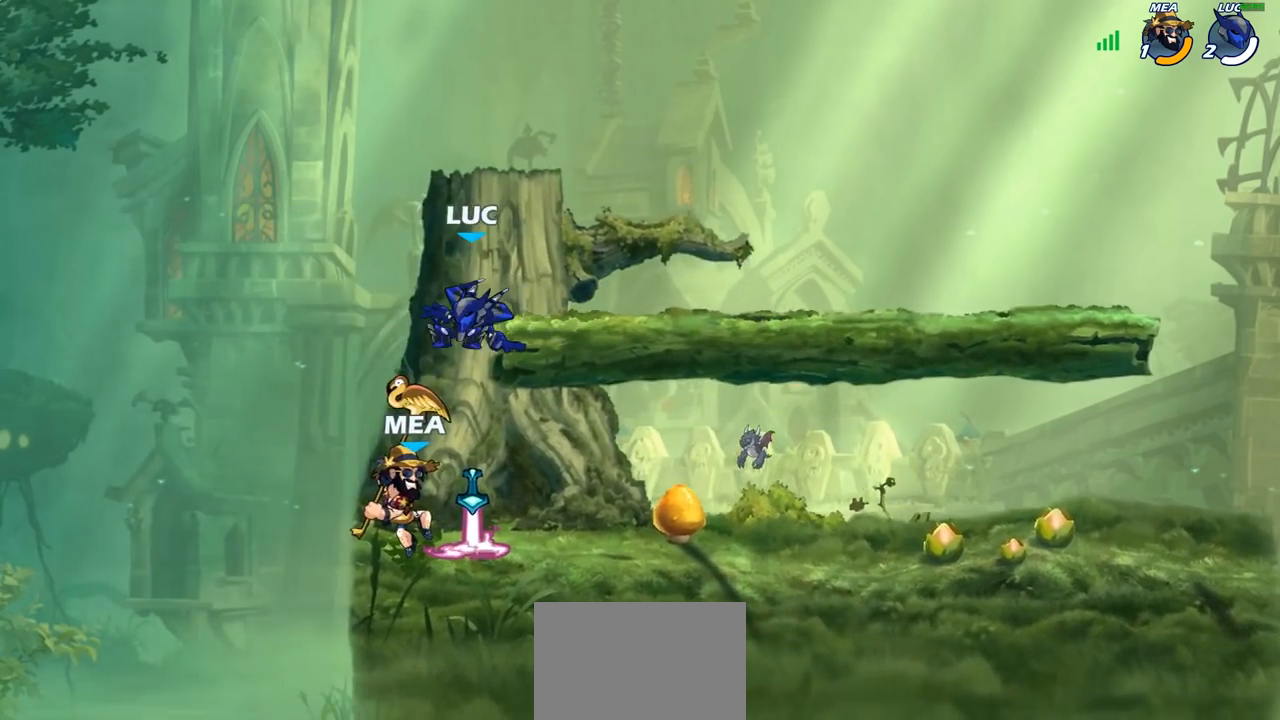
{"buttons": [], "left_stick": "down-left", "right_stick": "center", "events": [[167, "CROSS", "down"], [183, "left_stick", "up-left"], [283, "CROSS", "up"], [300, "left_stick", "up-right"], [417, "left_stick", "down-right"], [483, "left_stick", "down-left"]]}
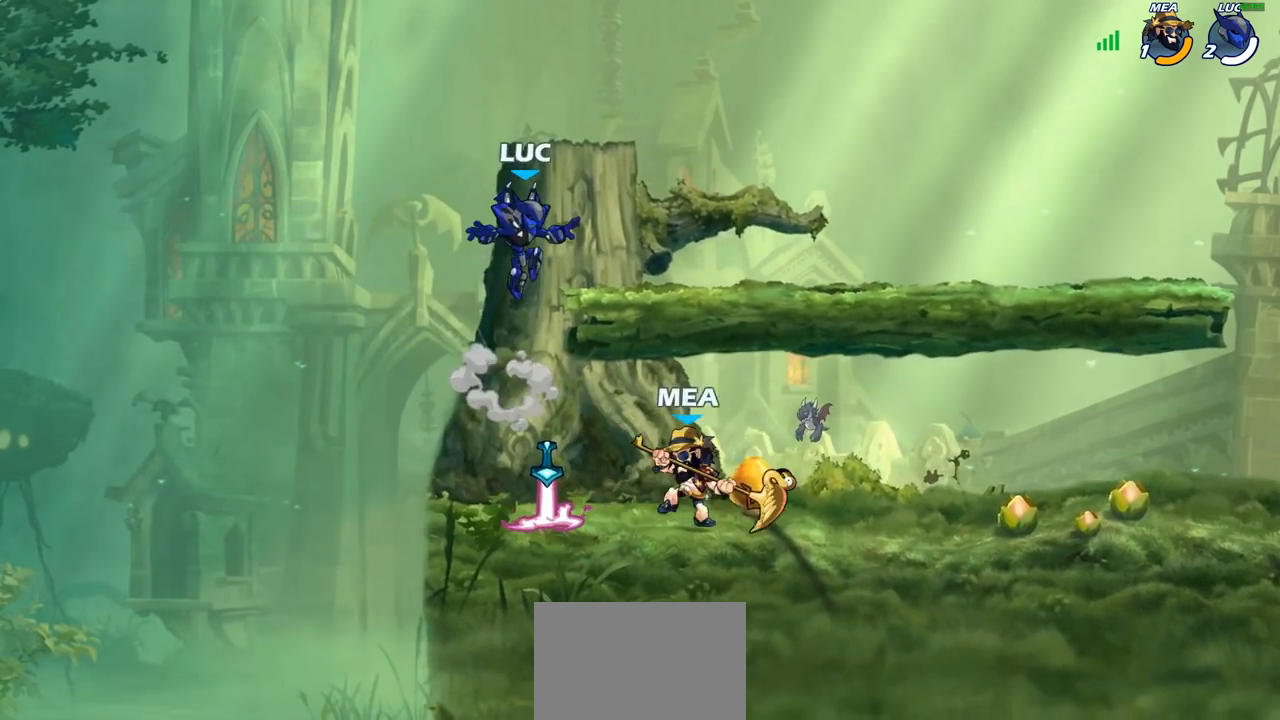
{"buttons": ["CROSS"], "left_stick": "up-right", "right_stick": "center", "events": [[217, "left_stick", "left"], [233, "R1", "down"], [350, "R1", "up"], [383, "CROSS", "down"], [400, "left_stick", "up-right"]]}
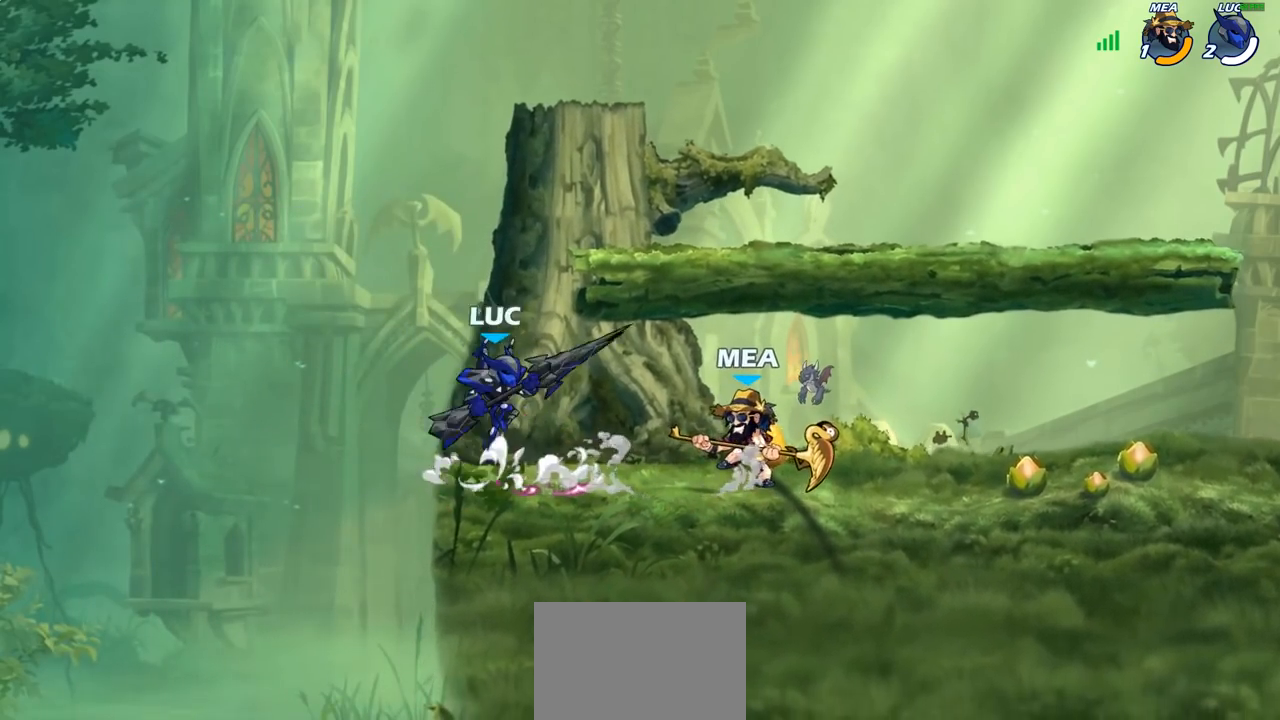
{"buttons": [], "left_stick": "center", "right_stick": "center", "events": [[33, "CROSS", "up"], [167, "left_stick", "right"], [283, "left_stick", "down-left"], [417, "left_stick", "down-right"], [433, "SQUARE", "down"], [500, "SQUARE", "up"], [500, "left_stick", "center"]]}
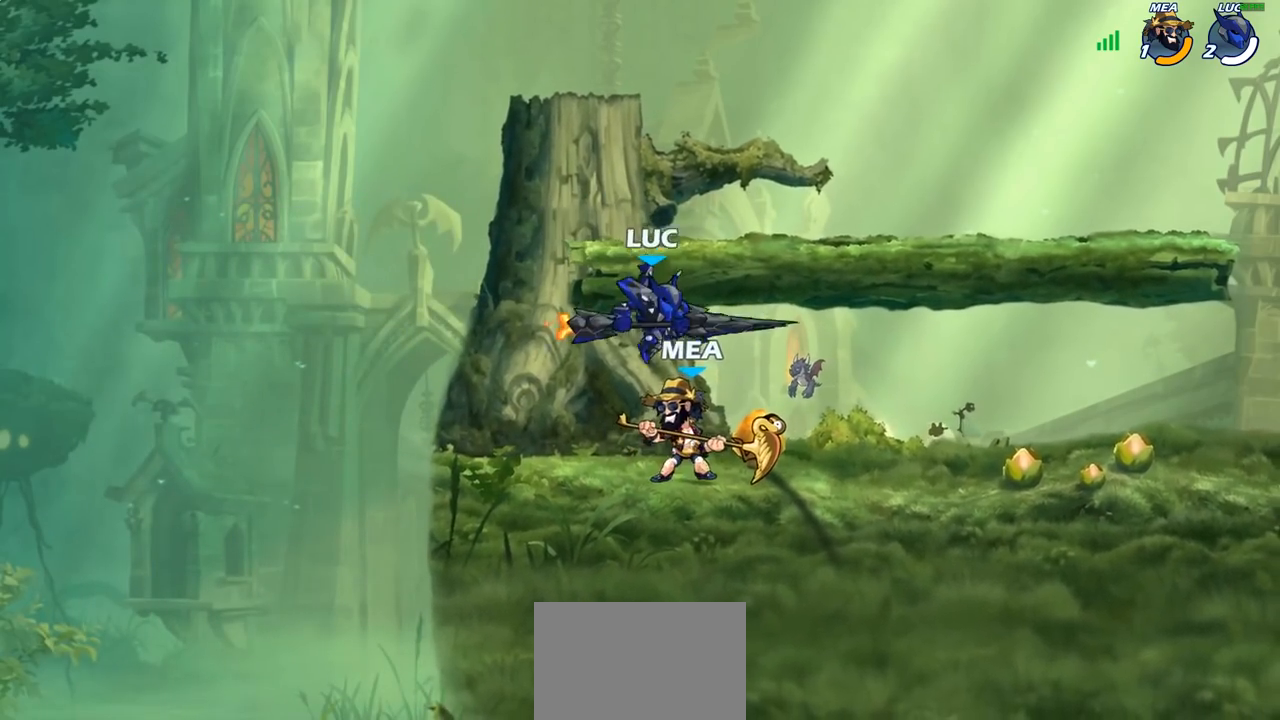
{"buttons": [], "left_stick": "center", "right_stick": "center", "events": []}